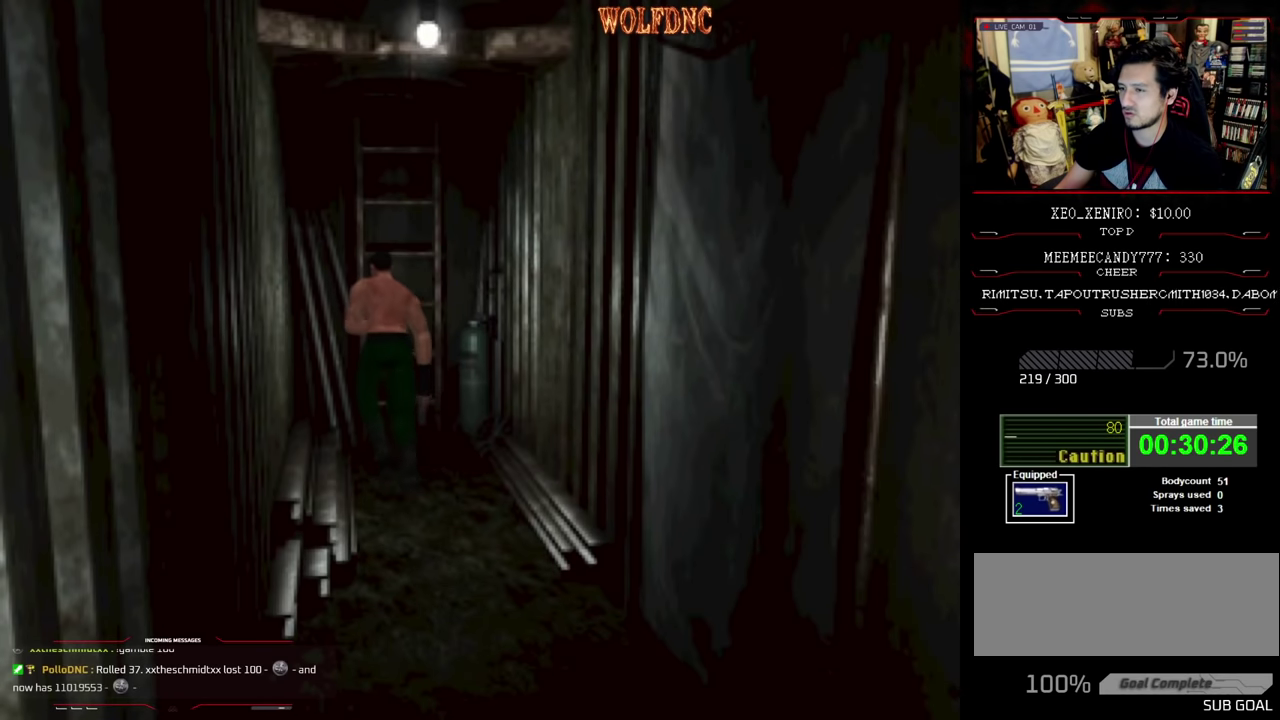
Gameplay with a controller (PlayStation layout); each line is a JSON object with the inputs held at the frame after it. "events" lists button and stick changes between this image and that frame as [ms after this image, input, new state], when the widget could be followed in between. Not read: L3 R3.
{"buttons": ["CROSS"], "events": [[33, "CROSS", "down"], [217, "CROSS", "up"], [267, "CROSS", "down"], [350, "CROSS", "up"], [350, "DPAD_UP", "up"], [350, "SQUARE", "up"], [400, "CROSS", "down"]]}
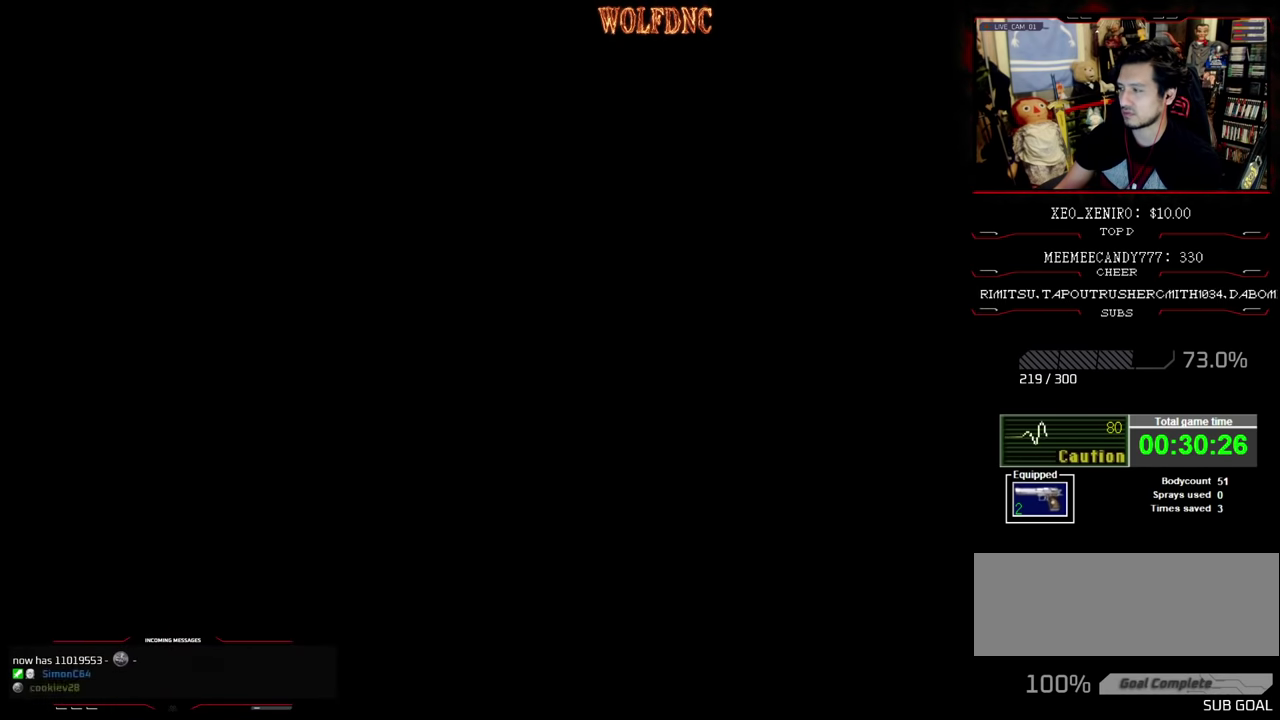
{"buttons": [], "events": [[83, "CROSS", "up"], [133, "CROSS", "down"], [217, "CROSS", "up"]]}
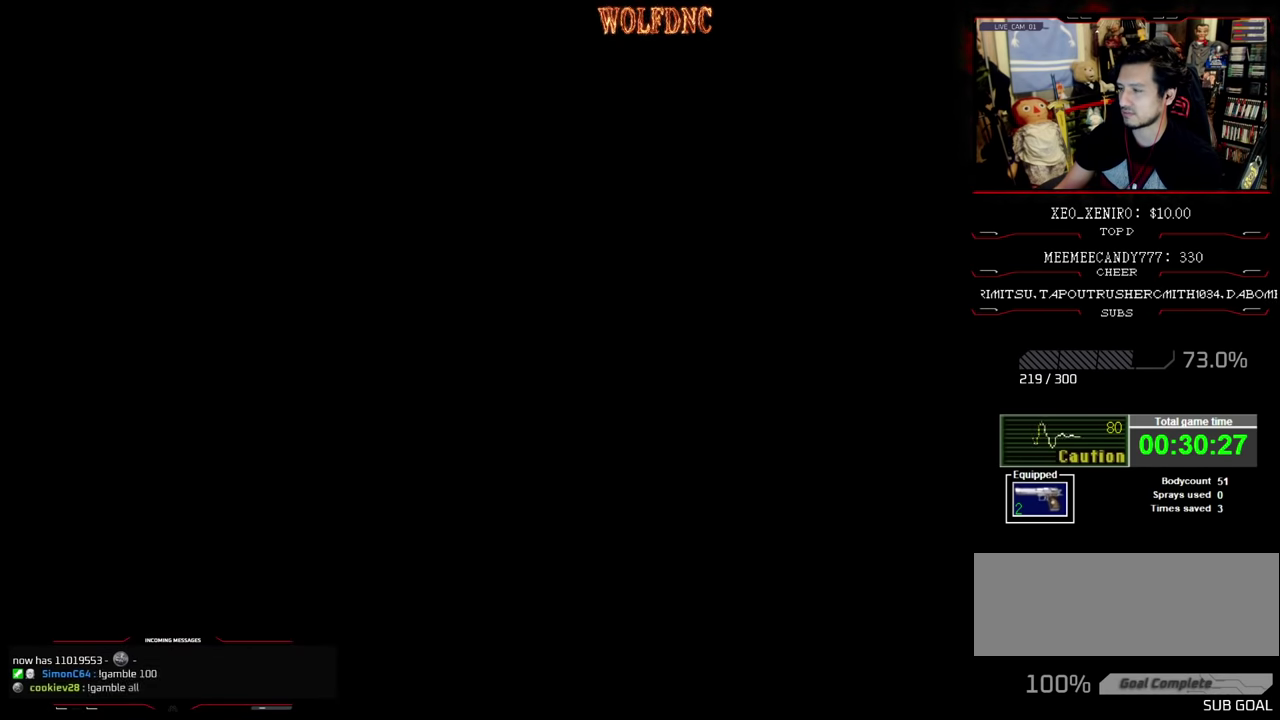
{"buttons": [], "events": []}
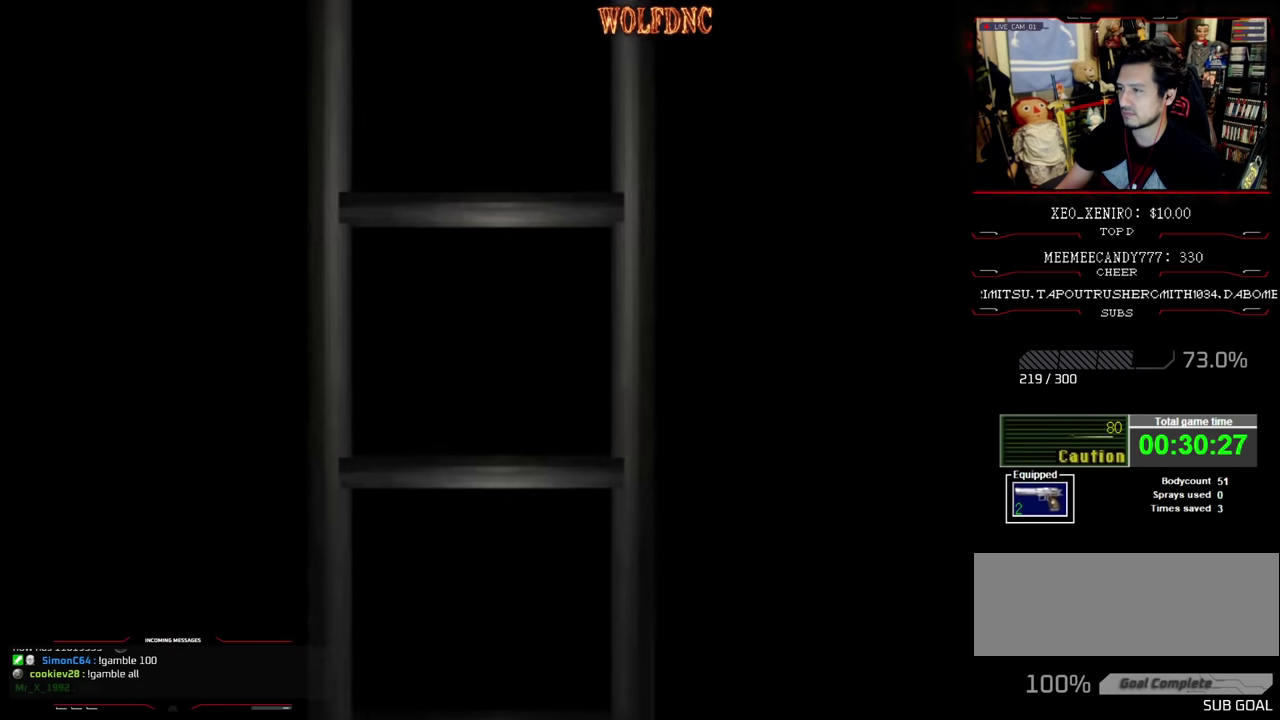
{"buttons": [], "events": []}
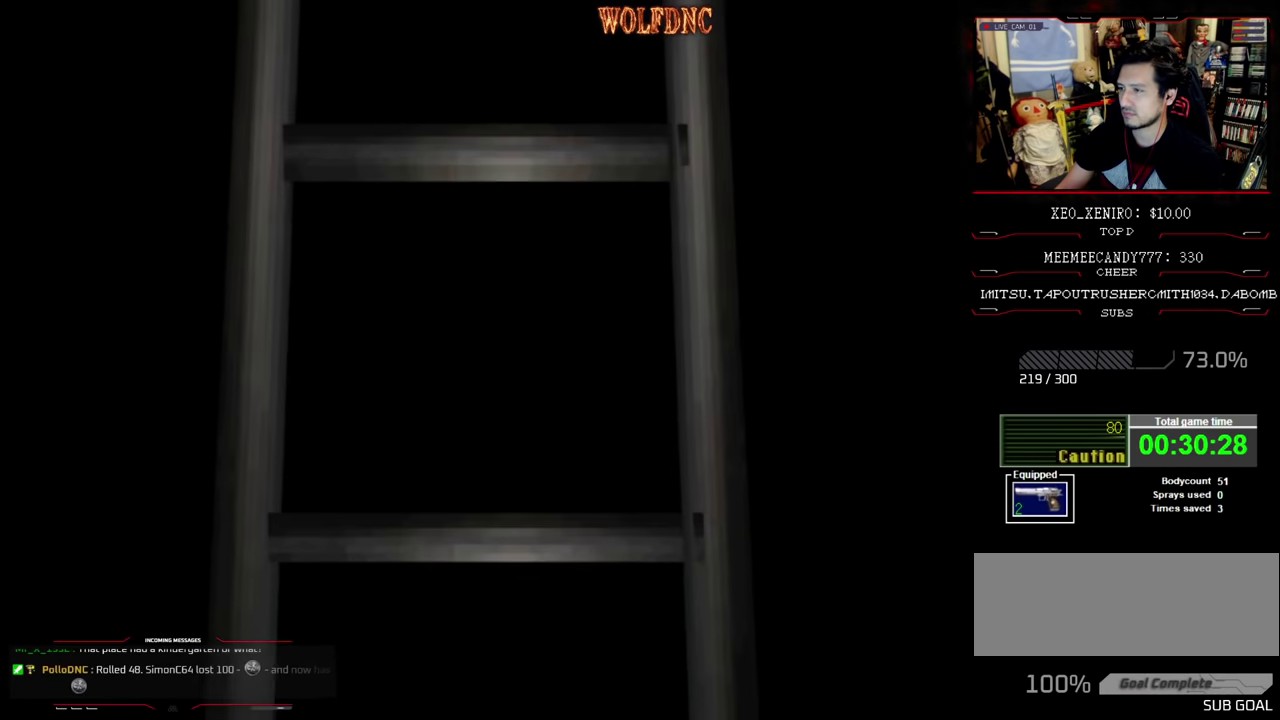
{"buttons": [], "events": []}
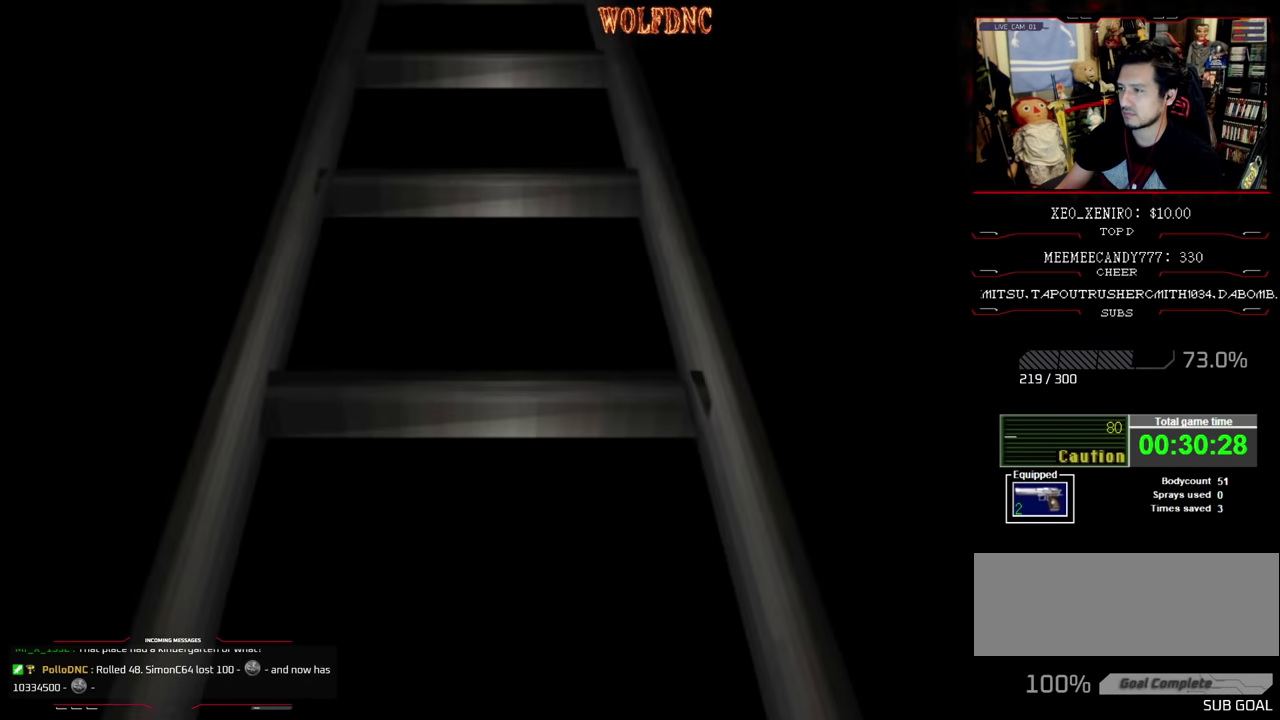
{"buttons": [], "events": []}
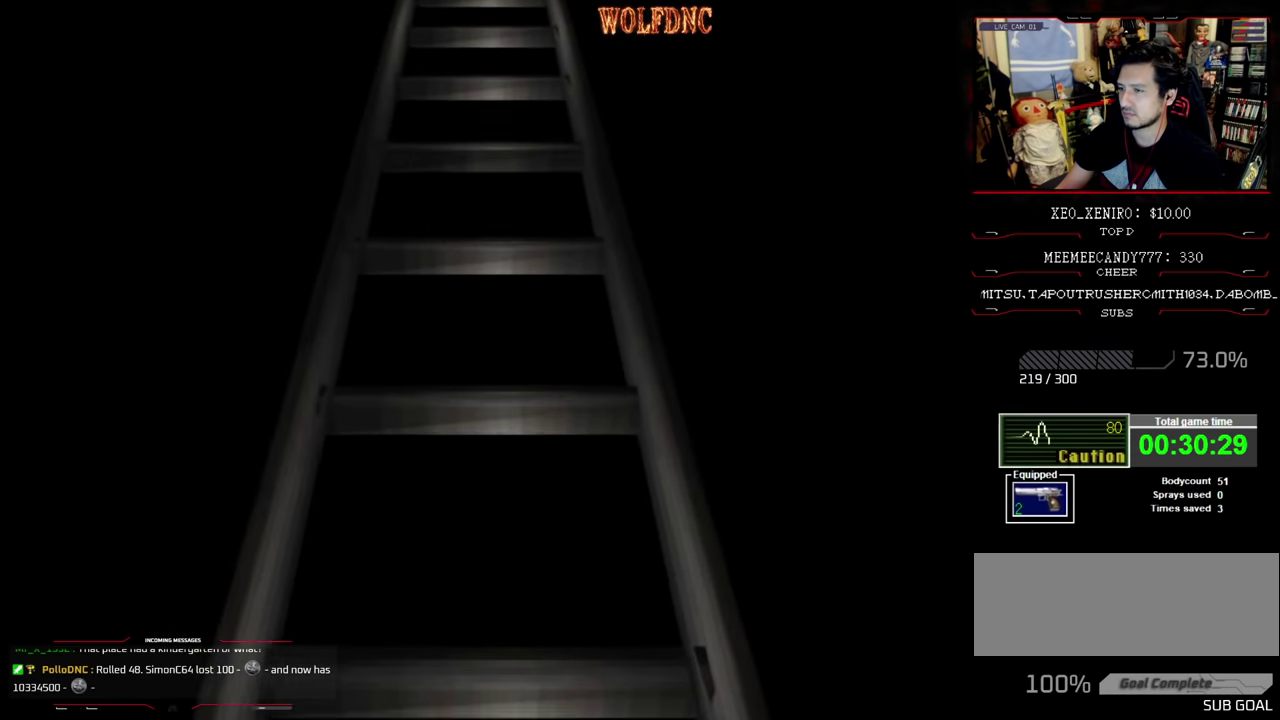
{"buttons": [], "events": [[117, "CROSS", "down"], [200, "CROSS", "up"]]}
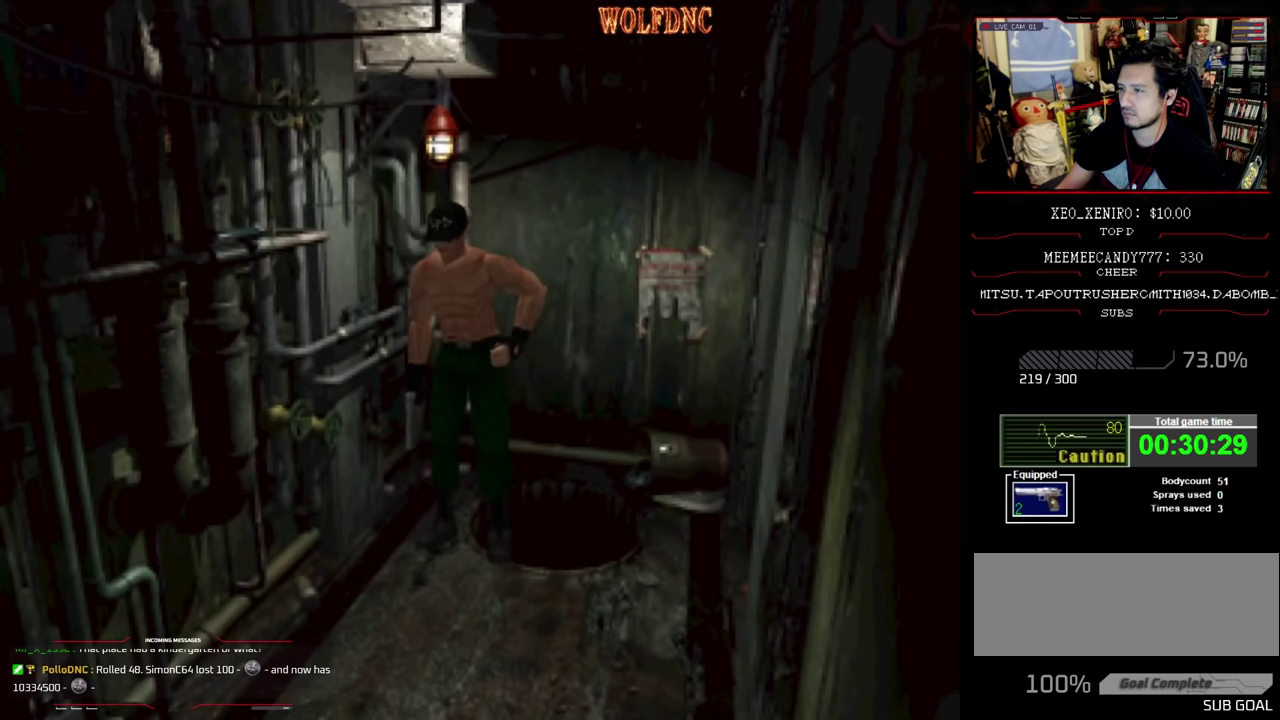
{"buttons": ["SQUARE", "DPAD_UP", "DPAD_LEFT"], "events": [[83, "DPAD_RIGHT", "down"], [333, "DPAD_RIGHT", "up"], [333, "DPAD_UP", "down"], [366, "DPAD_LEFT", "down"], [366, "SQUARE", "down"]]}
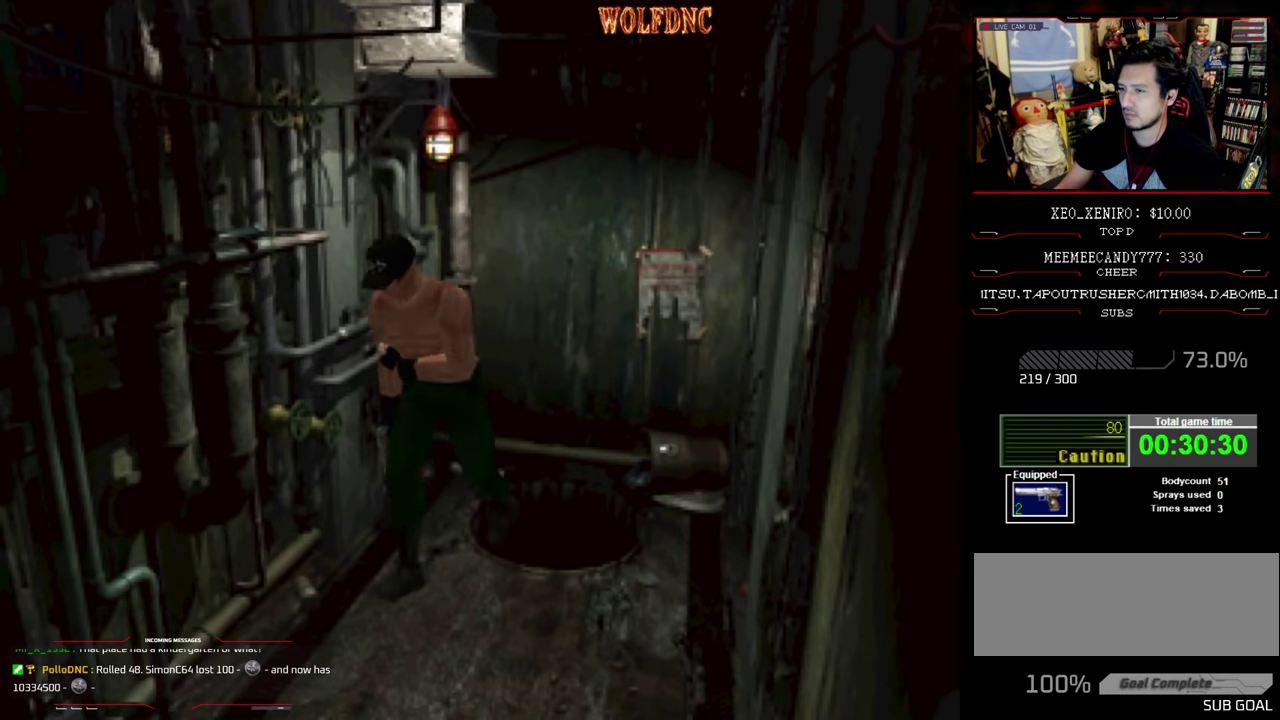
{"buttons": ["SQUARE", "DPAD_UP", "DPAD_LEFT"], "events": []}
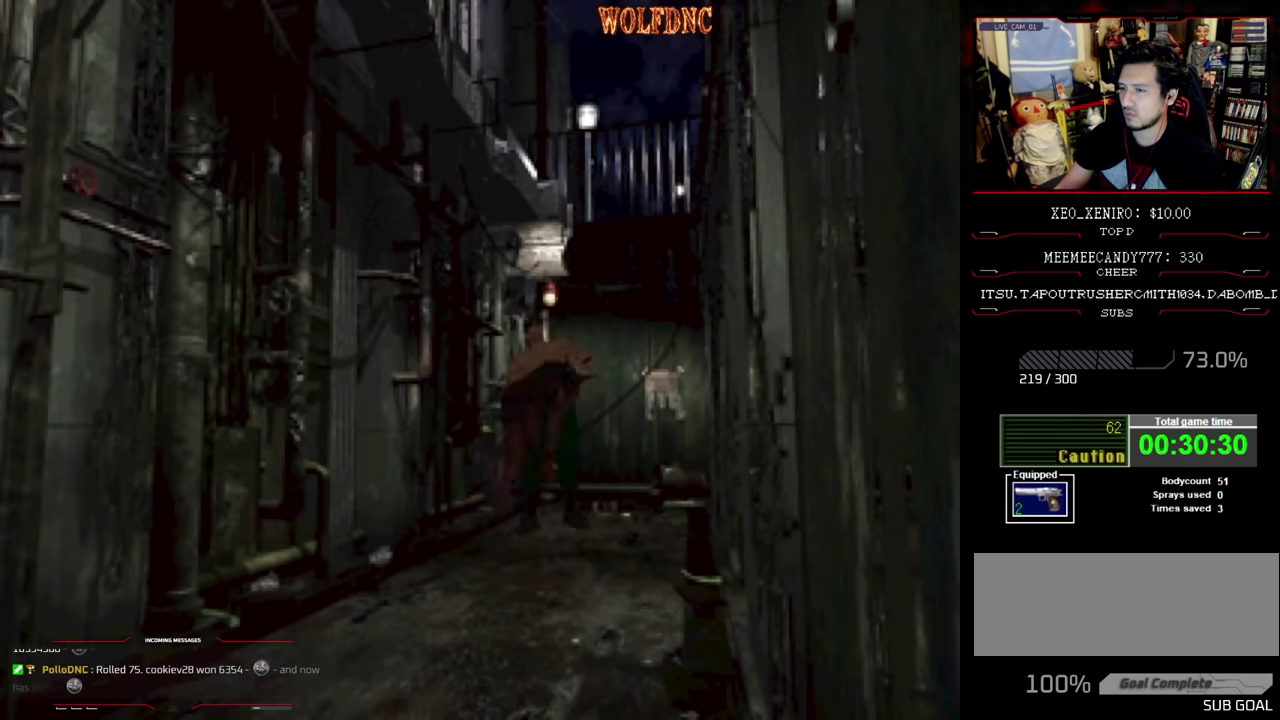
{"buttons": ["SQUARE", "DPAD_UP"], "events": [[66, "DPAD_LEFT", "up"], [116, "DPAD_RIGHT", "down"], [216, "DPAD_RIGHT", "up"]]}
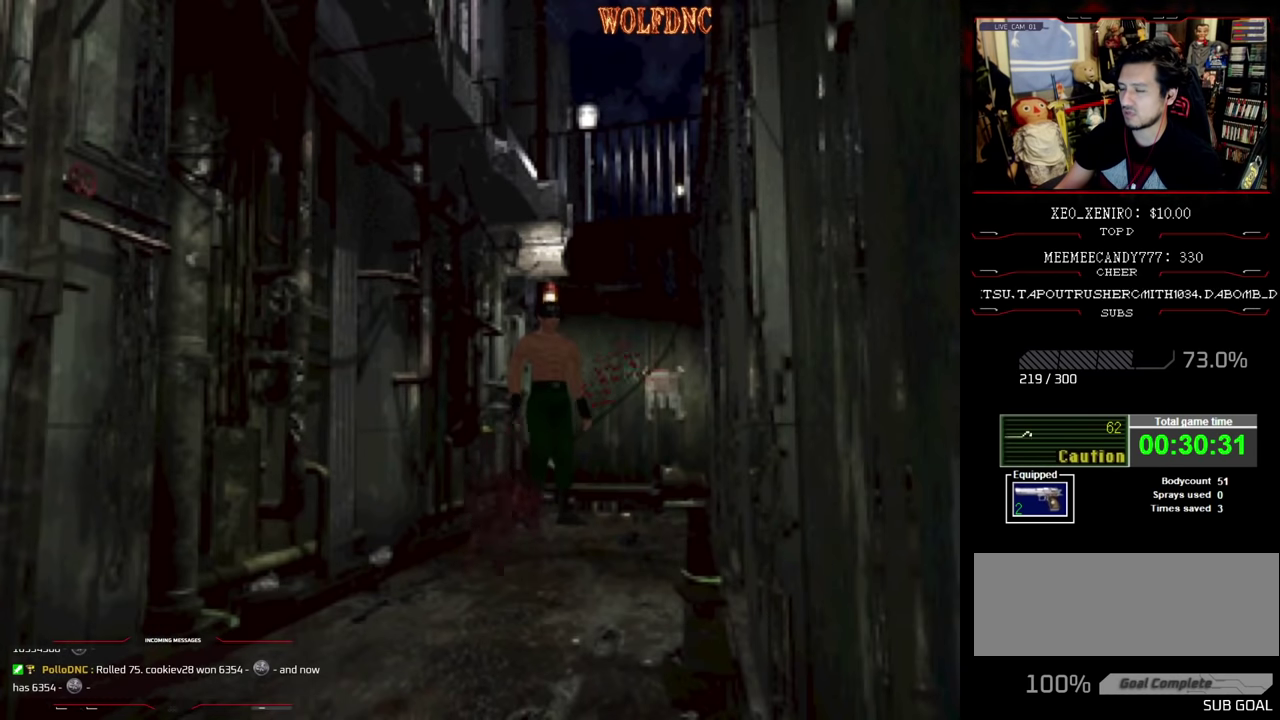
{"buttons": ["SQUARE", "DPAD_UP"], "events": [[83, "DPAD_RIGHT", "down"], [316, "DPAD_RIGHT", "up"]]}
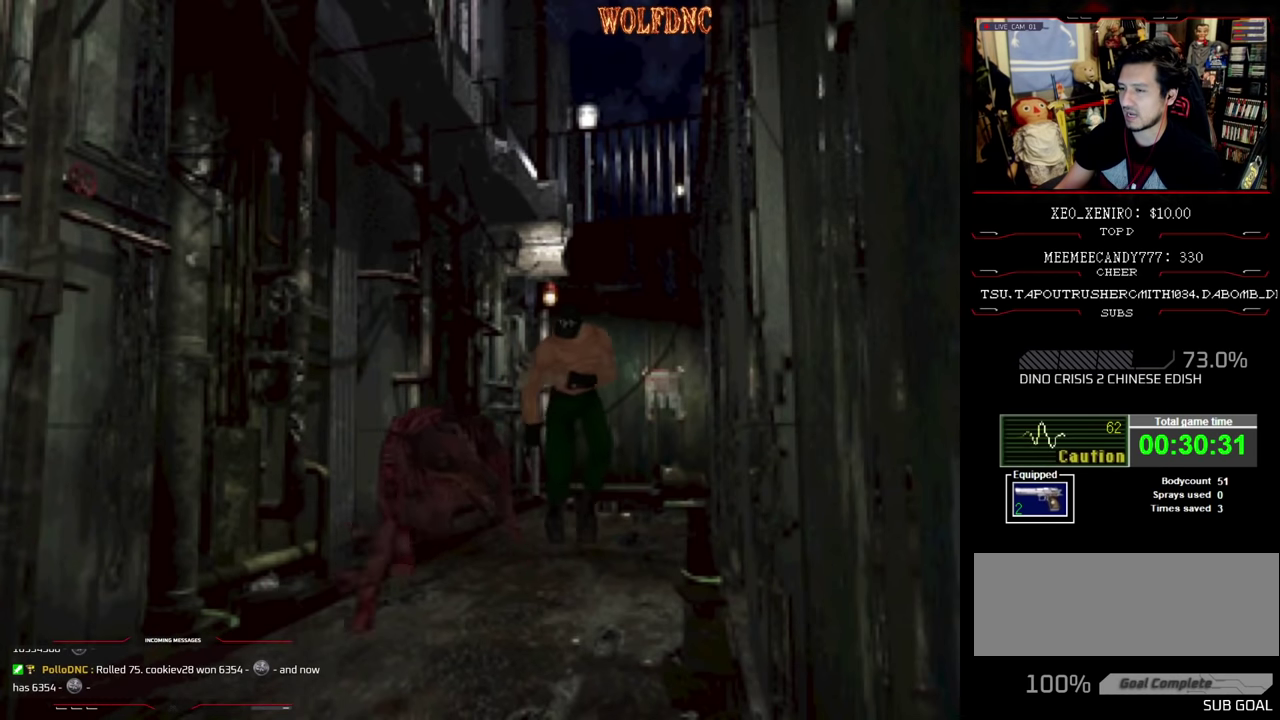
{"buttons": ["SQUARE", "DPAD_UP"], "events": [[150, "DPAD_RIGHT", "down"], [483, "DPAD_RIGHT", "up"]]}
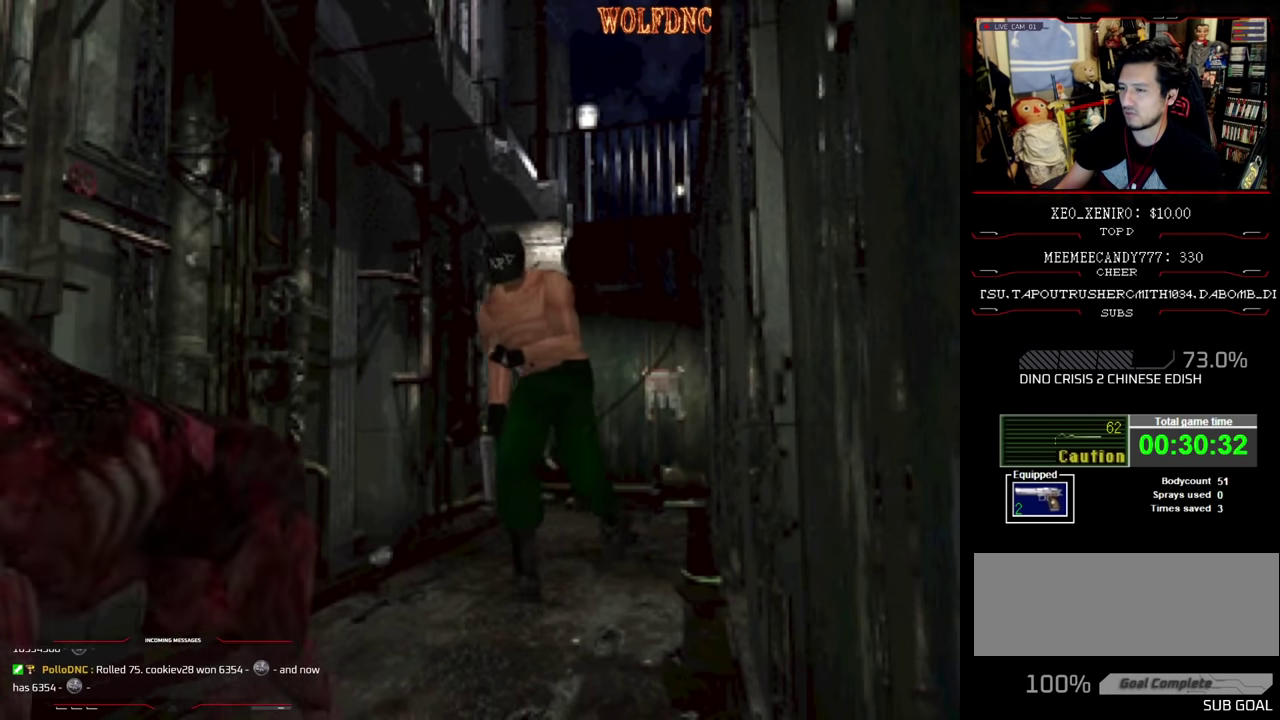
{"buttons": ["SQUARE", "DPAD_UP"], "events": []}
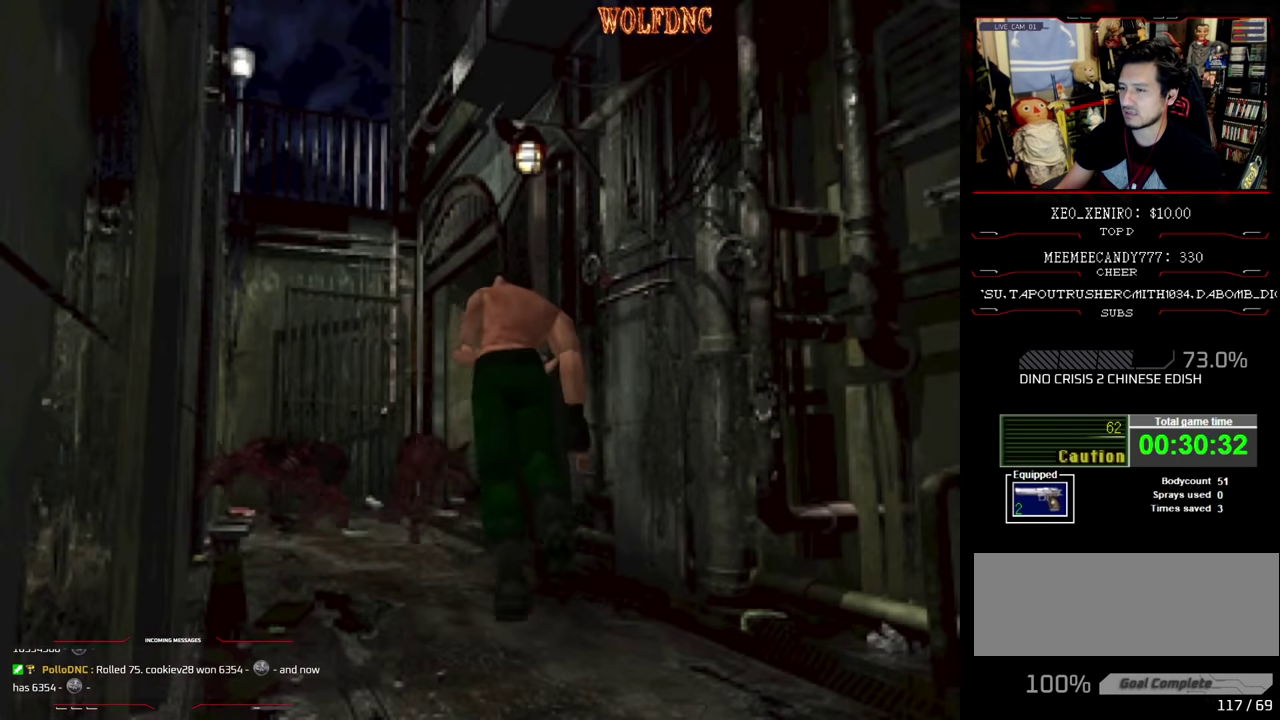
{"buttons": ["SQUARE", "DPAD_UP", "DPAD_LEFT"], "events": [[283, "DPAD_LEFT", "down"]]}
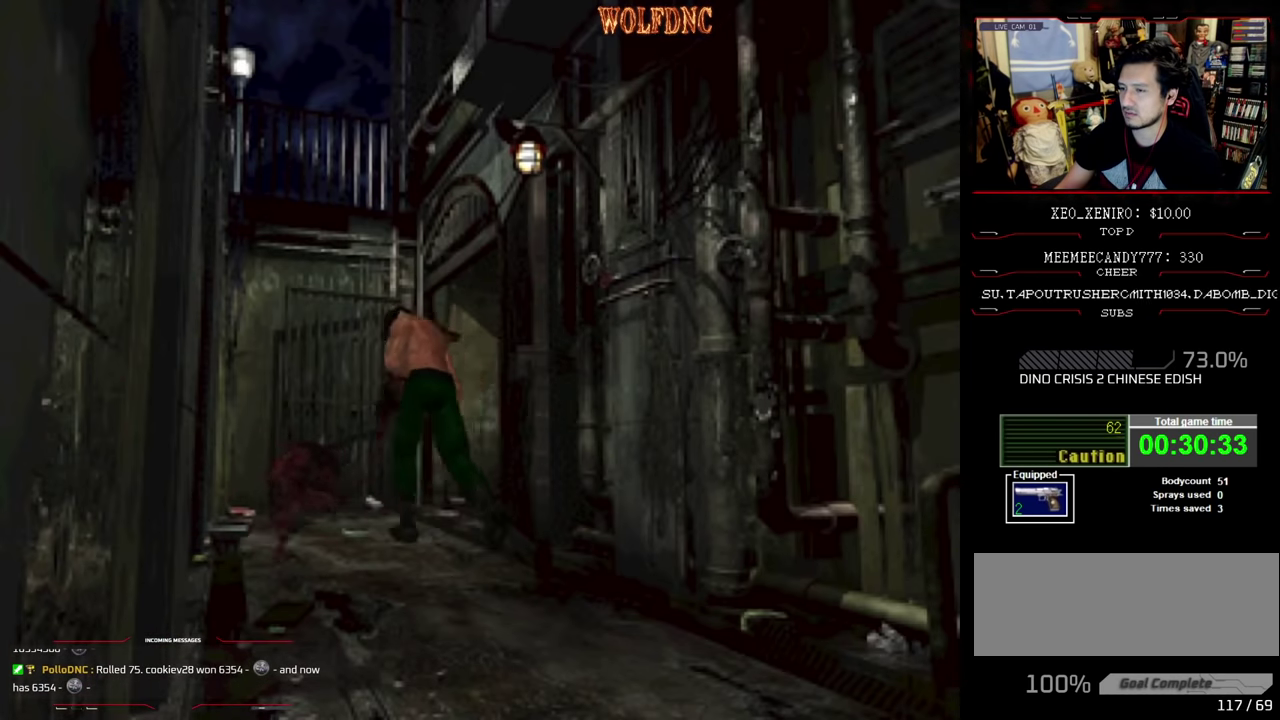
{"buttons": ["SQUARE", "DPAD_UP"], "events": [[150, "DPAD_LEFT", "up"]]}
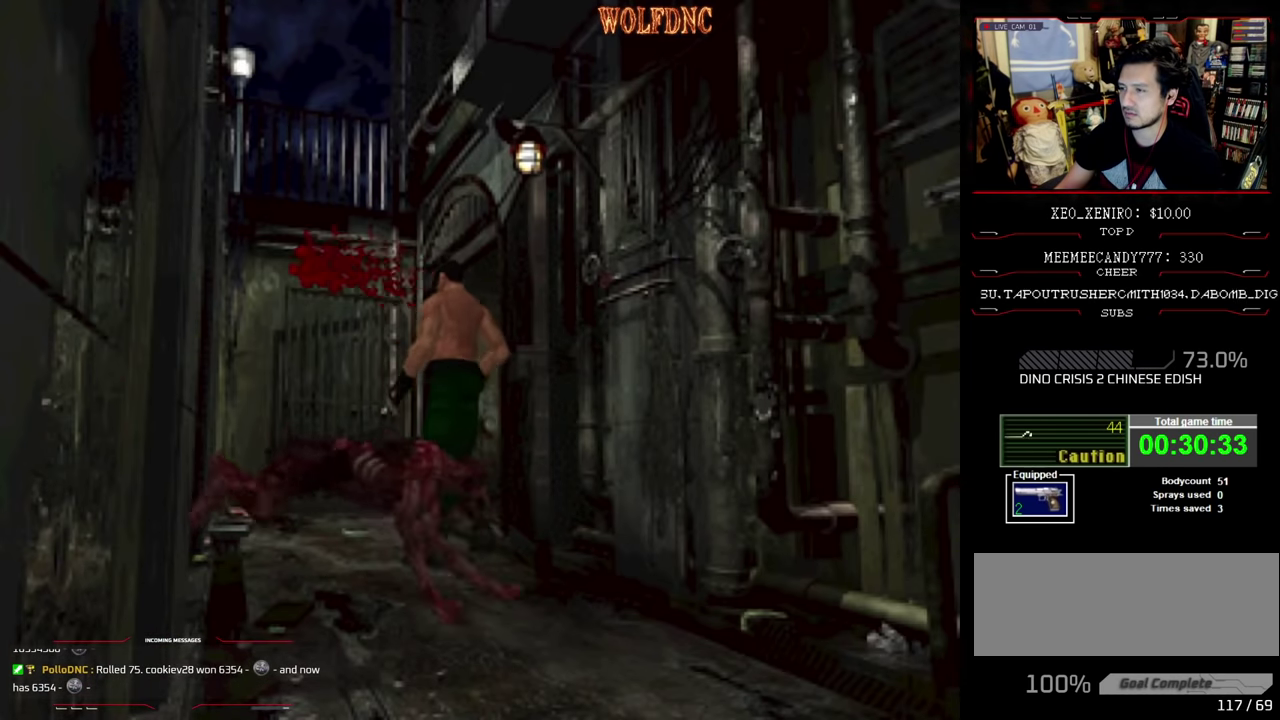
{"buttons": ["SQUARE", "DPAD_UP"], "events": [[66, "DPAD_RIGHT", "down"], [216, "DPAD_RIGHT", "up"], [350, "DPAD_RIGHT", "down"], [450, "DPAD_RIGHT", "up"]]}
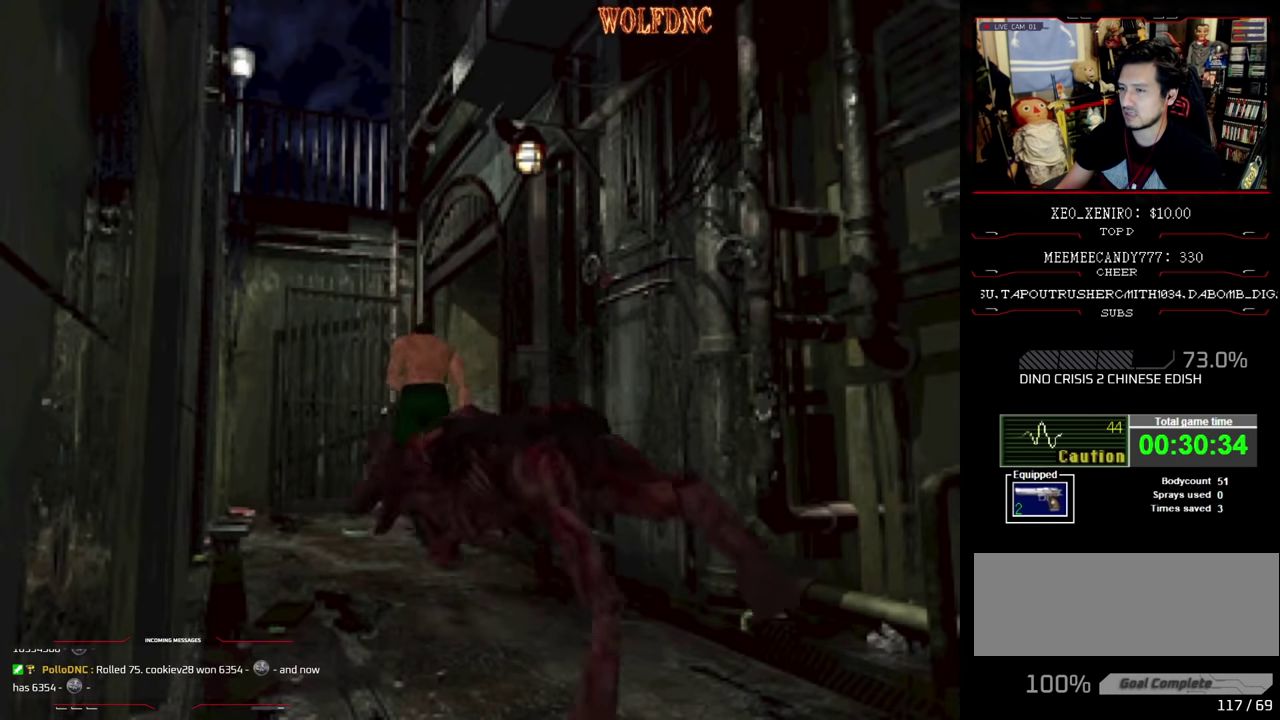
{"buttons": ["SQUARE", "DPAD_UP", "DPAD_RIGHT"], "events": [[83, "DPAD_RIGHT", "down"]]}
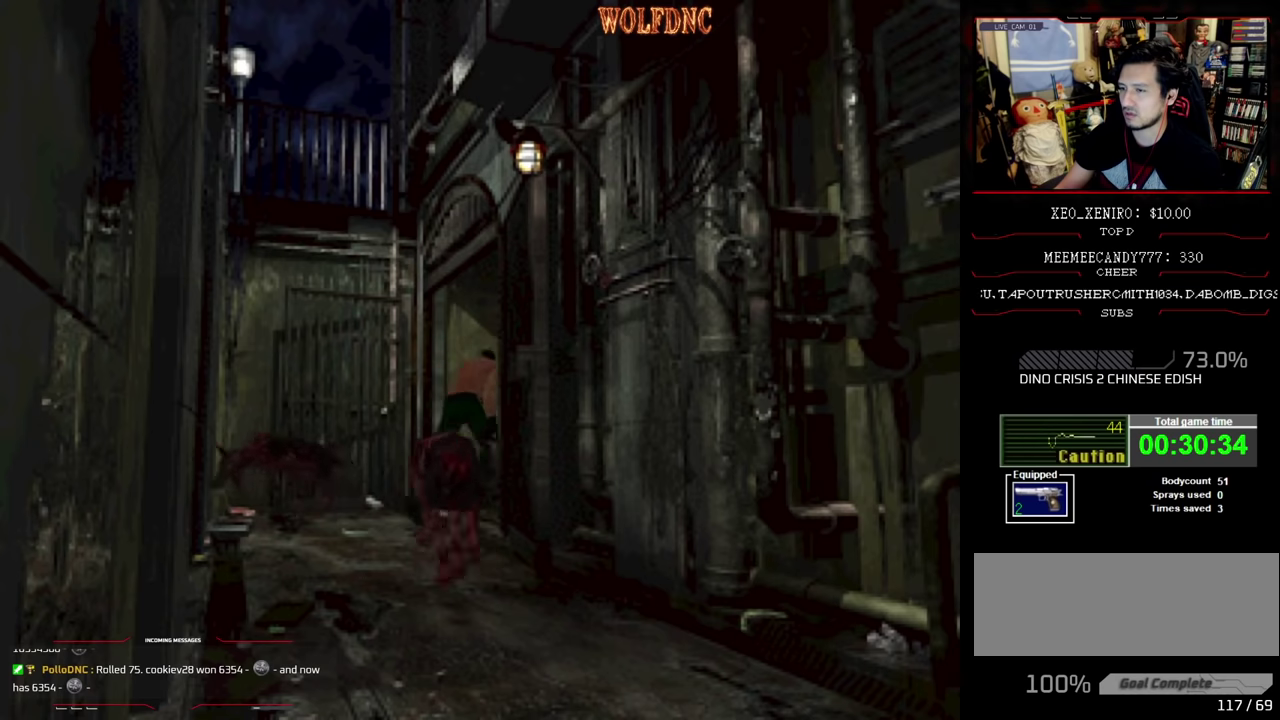
{"buttons": ["SQUARE", "DPAD_UP"], "events": [[100, "DPAD_RIGHT", "up"], [250, "DPAD_RIGHT", "down"], [383, "DPAD_RIGHT", "up"]]}
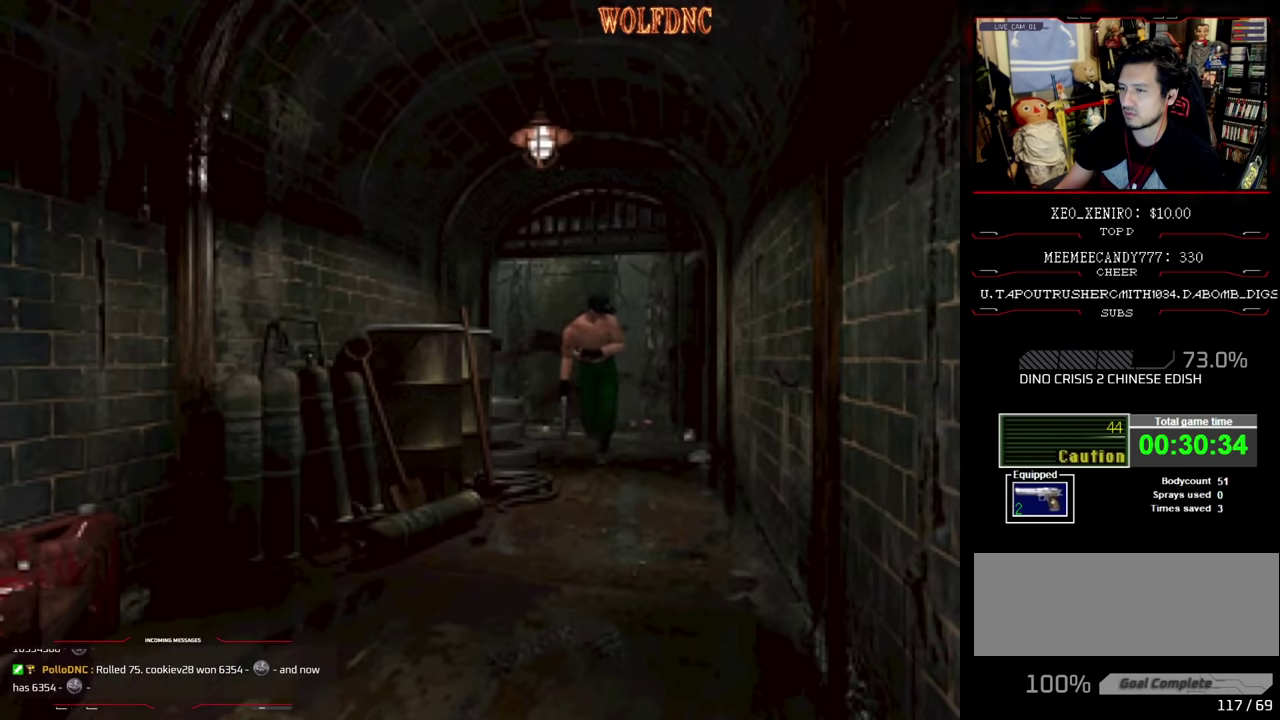
{"buttons": ["SQUARE", "DPAD_UP"], "events": []}
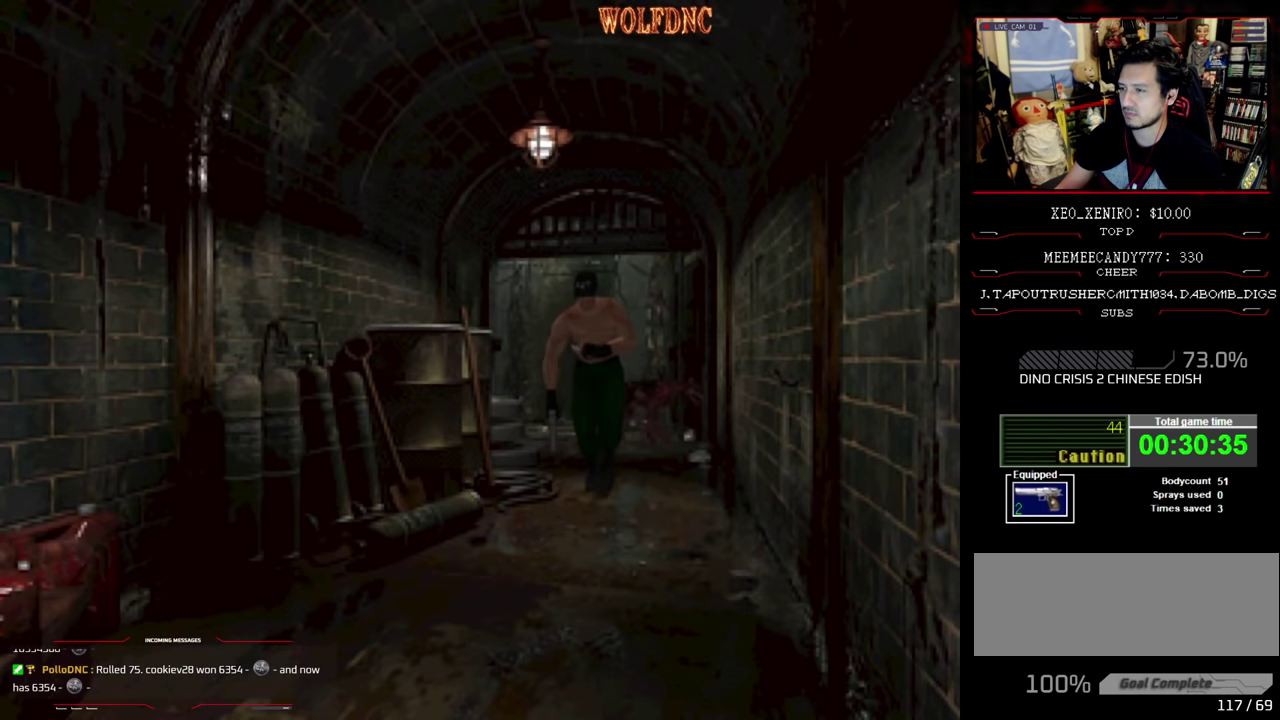
{"buttons": ["SQUARE", "DPAD_UP"], "events": []}
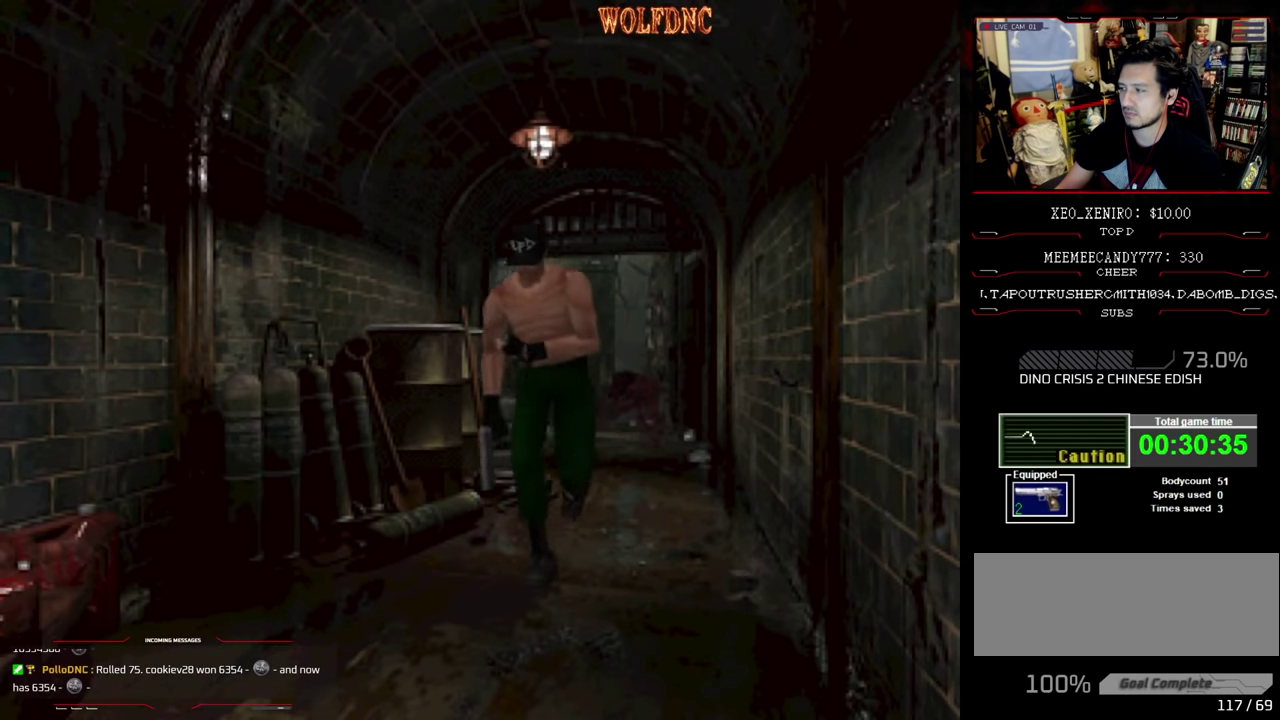
{"buttons": ["SQUARE", "DPAD_UP"], "events": []}
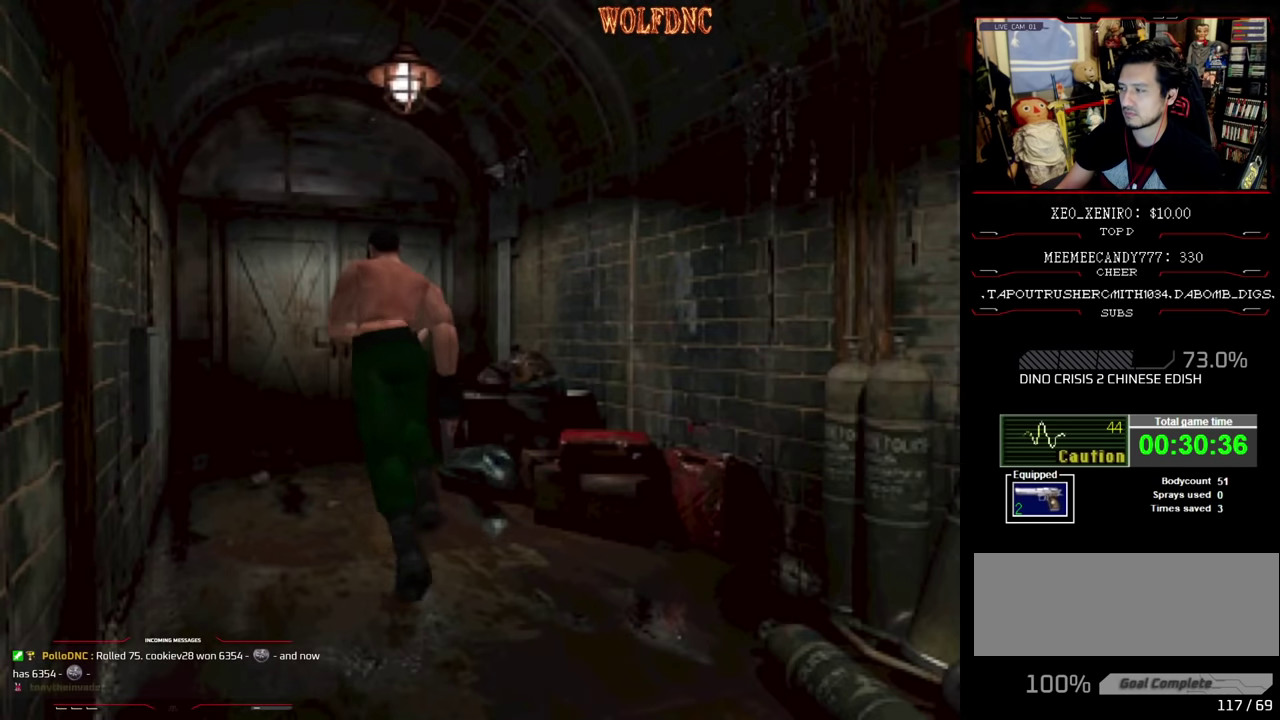
{"buttons": ["SQUARE", "DPAD_UP"], "events": []}
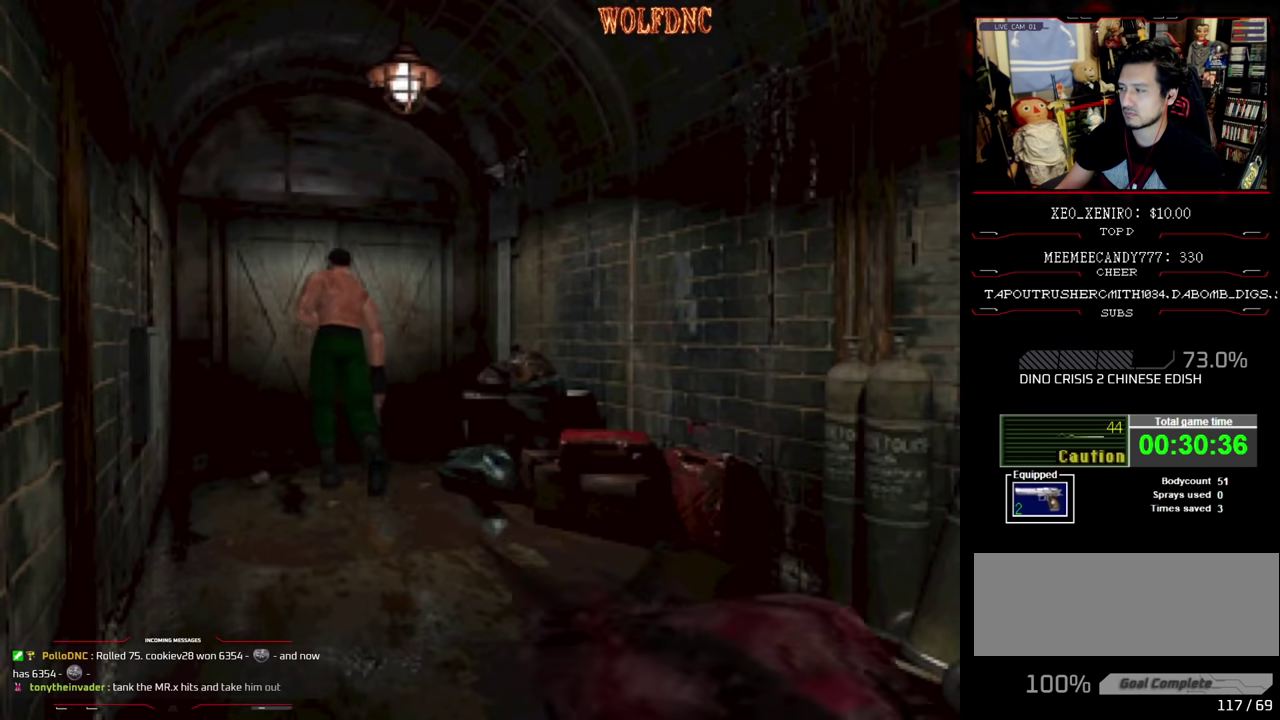
{"buttons": ["SQUARE", "DPAD_UP"], "events": [[83, "CROSS", "down"], [233, "CROSS", "up"], [283, "CROSS", "down"], [366, "CROSS", "up"]]}
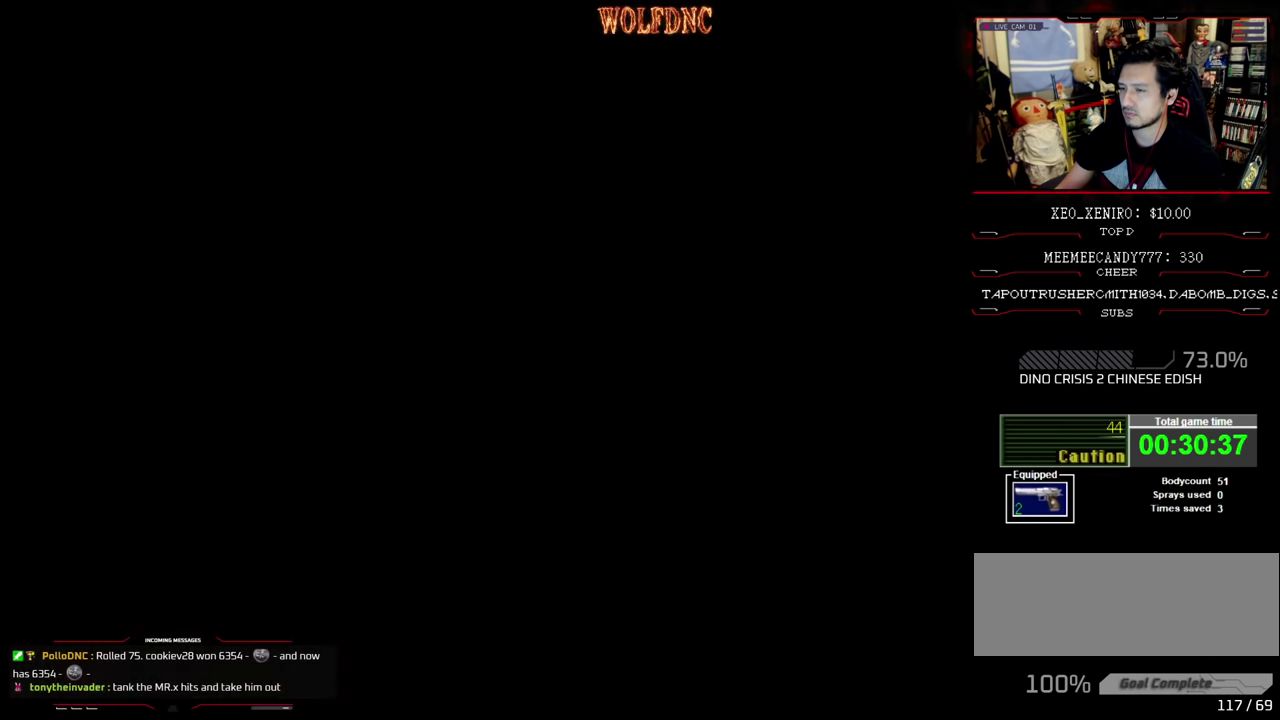
{"buttons": [], "events": [[16, "CROSS", "down"], [100, "CROSS", "up"], [300, "DPAD_UP", "up"], [300, "SQUARE", "up"]]}
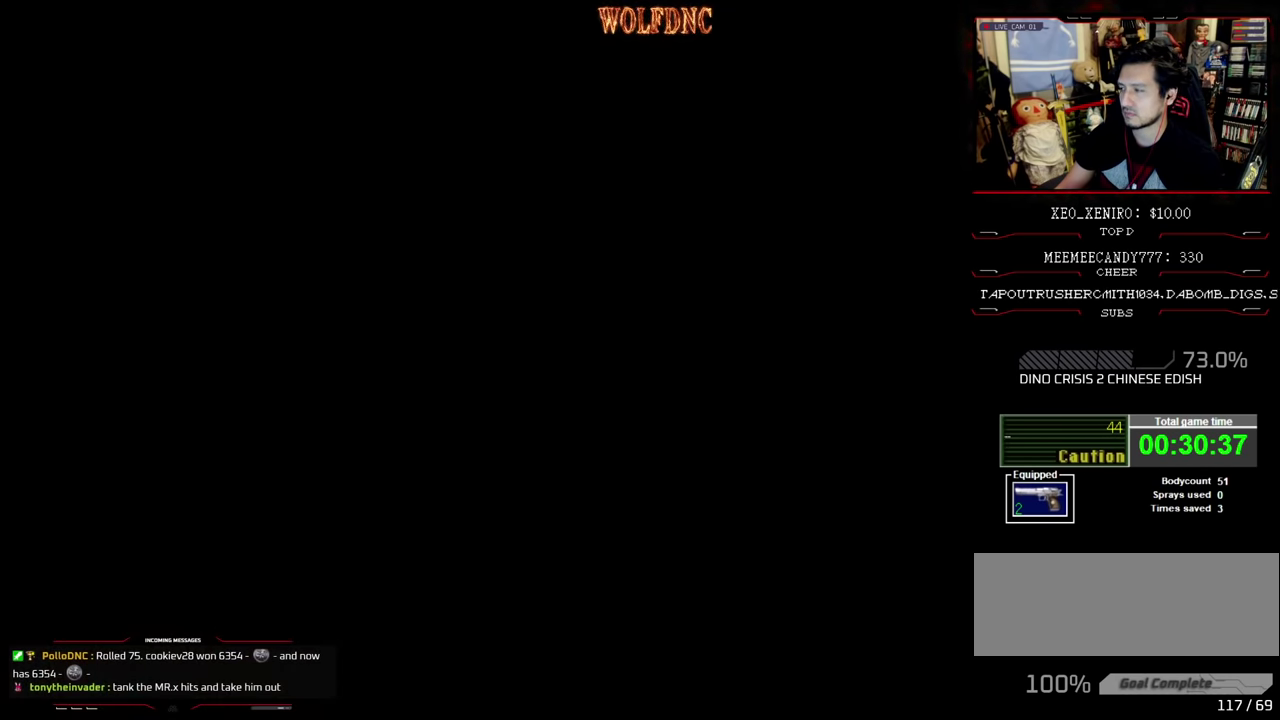
{"buttons": [], "events": []}
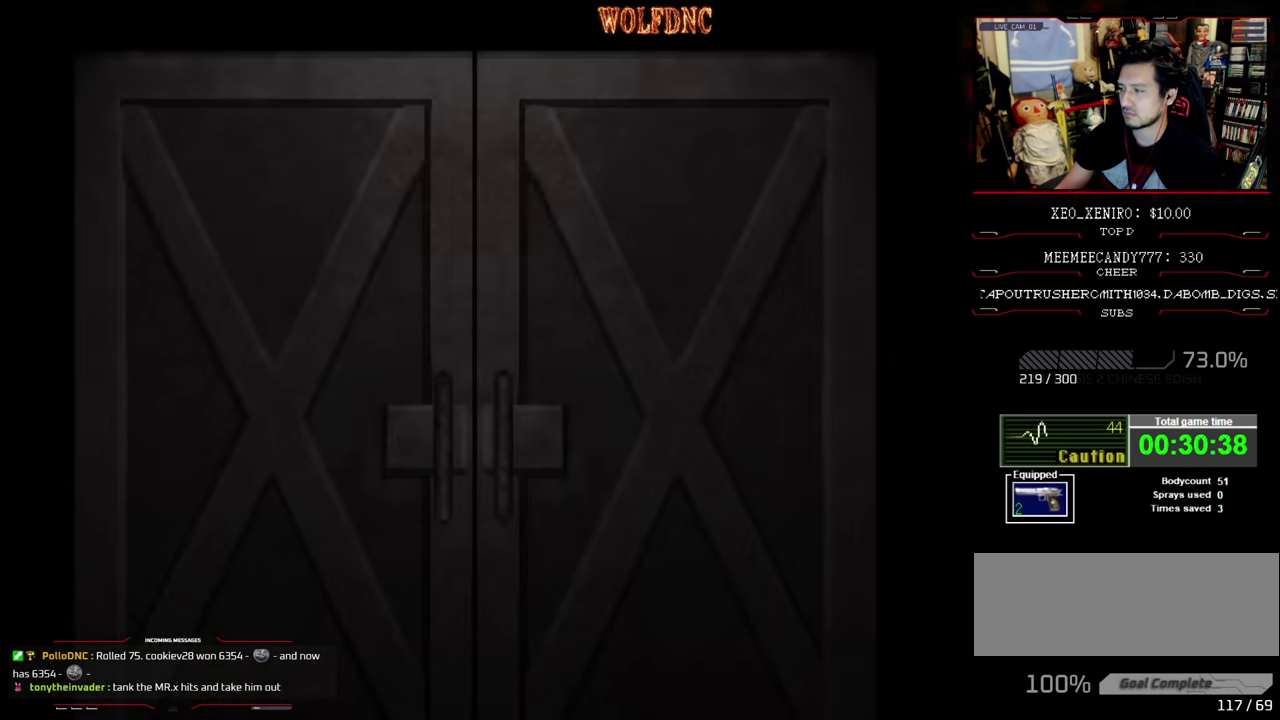
{"buttons": [], "events": []}
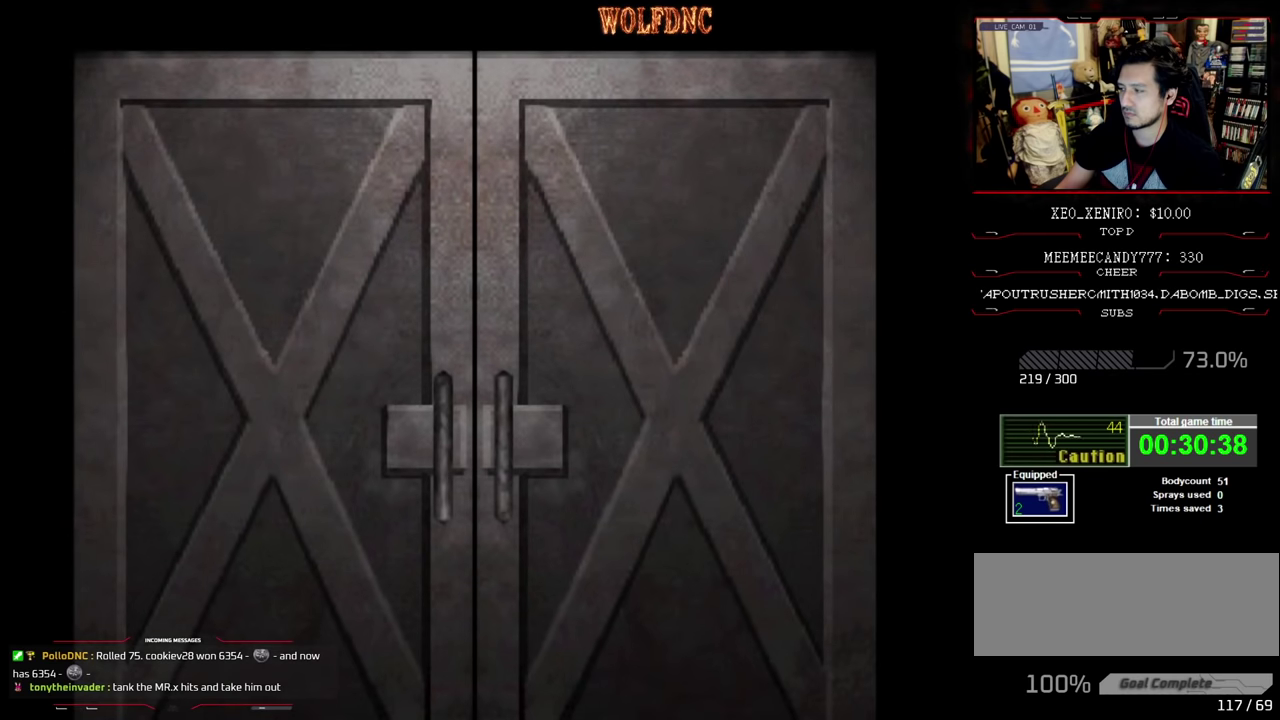
{"buttons": [], "events": []}
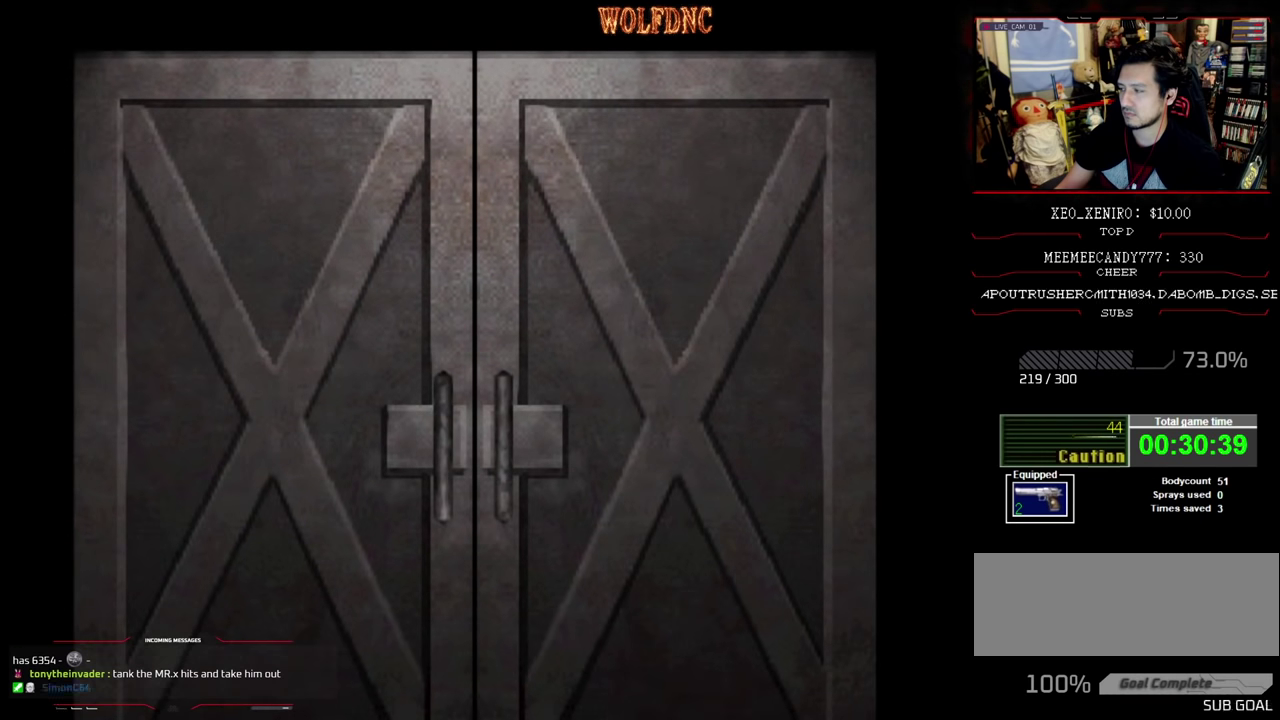
{"buttons": ["CROSS", "DPAD_UP"], "events": [[450, "CROSS", "down"], [500, "DPAD_UP", "down"]]}
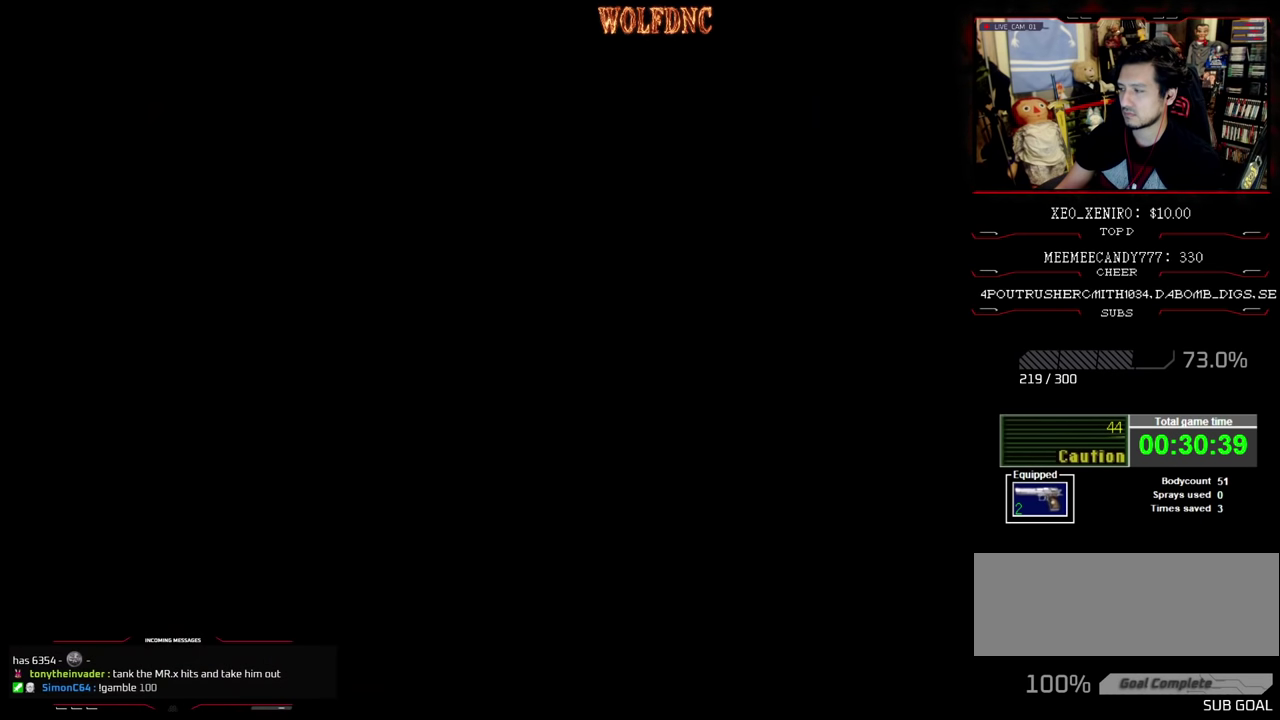
{"buttons": ["SQUARE", "DPAD_UP", "DPAD_RIGHT"], "events": [[133, "CROSS", "up"], [133, "SQUARE", "down"], [366, "DPAD_RIGHT", "down"]]}